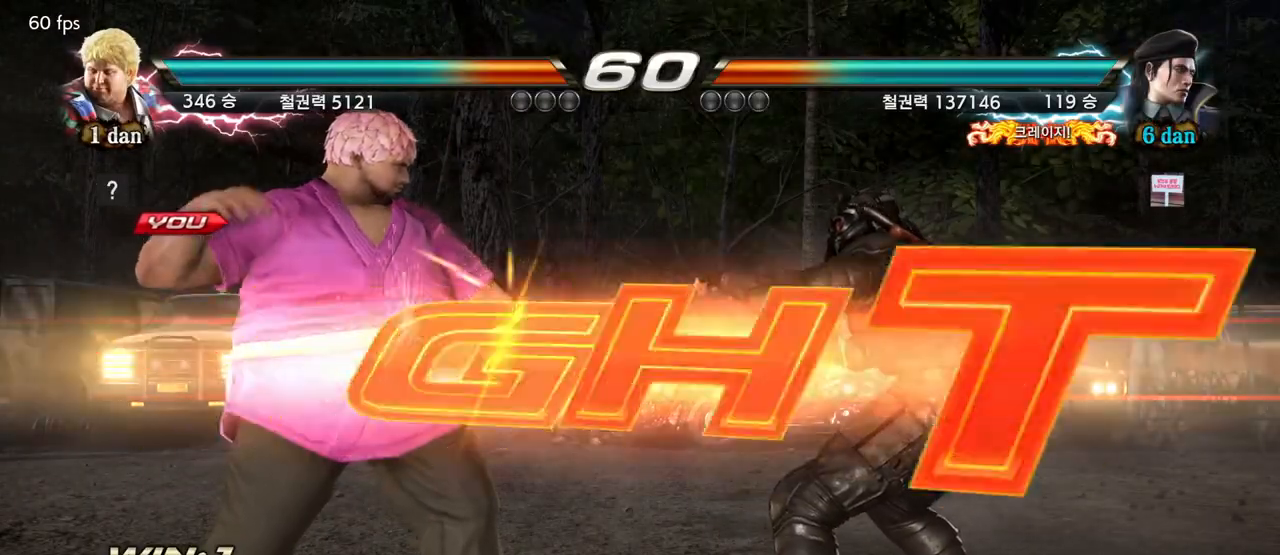
Gameplay with a controller (arcade stick); each line is a JSON object with the inputs held at the frame after it. "events" lists button and stick changes between this image and that frame as [ms after this image, input, new state], when the widget could be followed in between. Not read: L3 R3.
{"buttons": ["TRIANGLE"], "left_stick": "center", "events": [[467, "TRIANGLE", "down"]]}
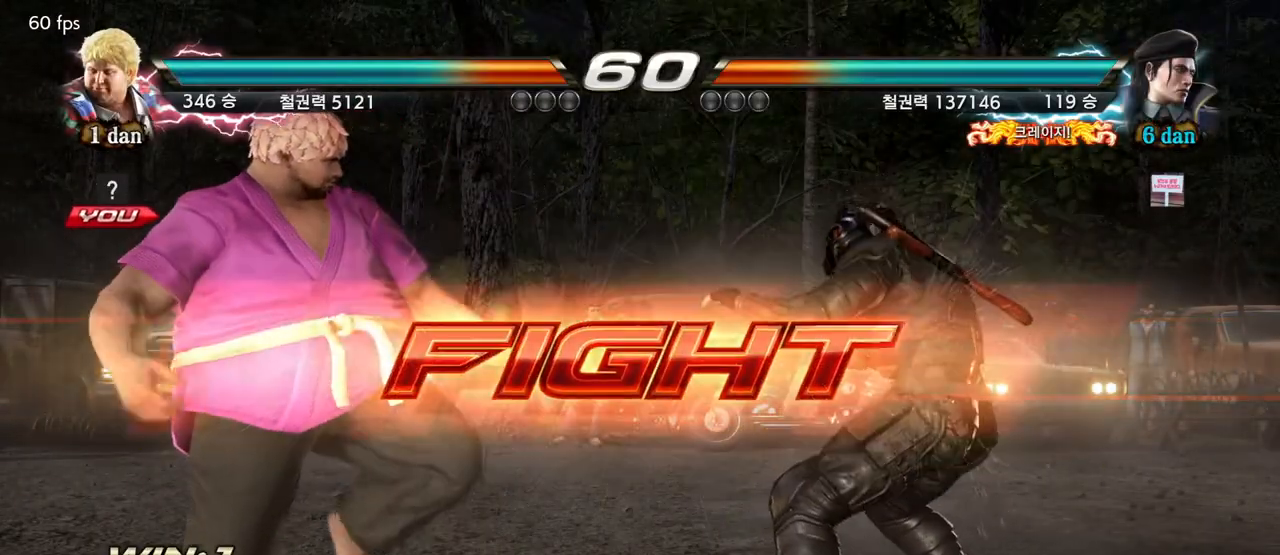
{"buttons": ["CIRCLE"], "left_stick": "center", "events": [[83, "SQUARE", "down"], [133, "SQUARE", "up"], [133, "TRIANGLE", "up"], [233, "CIRCLE", "down"], [350, "CIRCLE", "up"], [417, "CIRCLE", "down"]]}
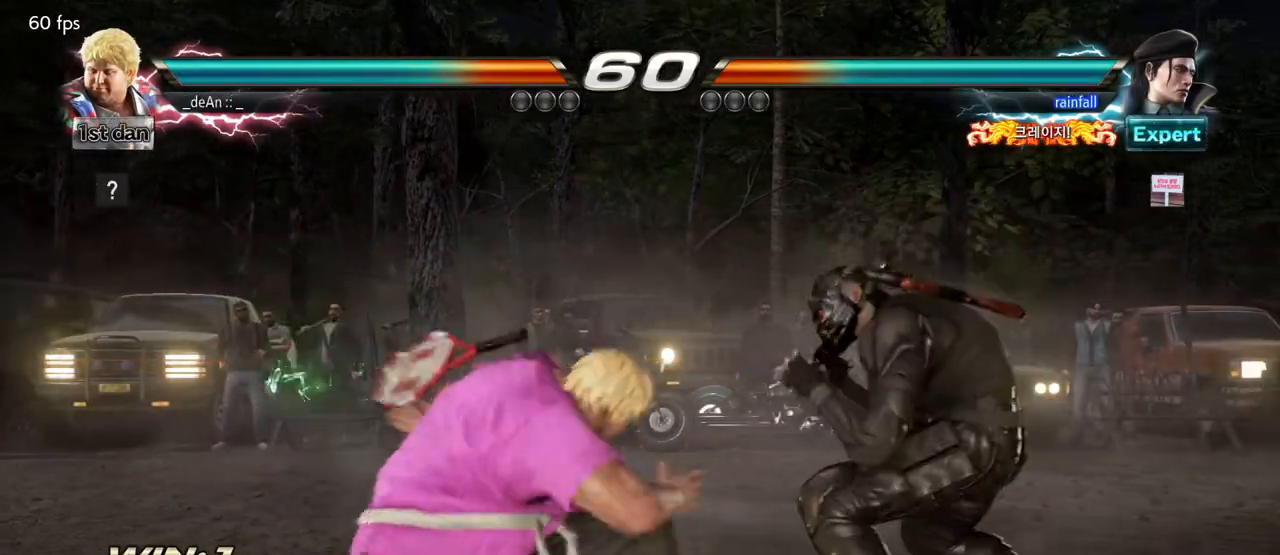
{"buttons": ["CIRCLE"], "left_stick": "center", "events": [[17, "CIRCLE", "up"], [50, "CIRCLE", "down"], [283, "CIRCLE", "up"], [300, "CIRCLE", "down"], [400, "CIRCLE", "up"], [450, "CIRCLE", "down"]]}
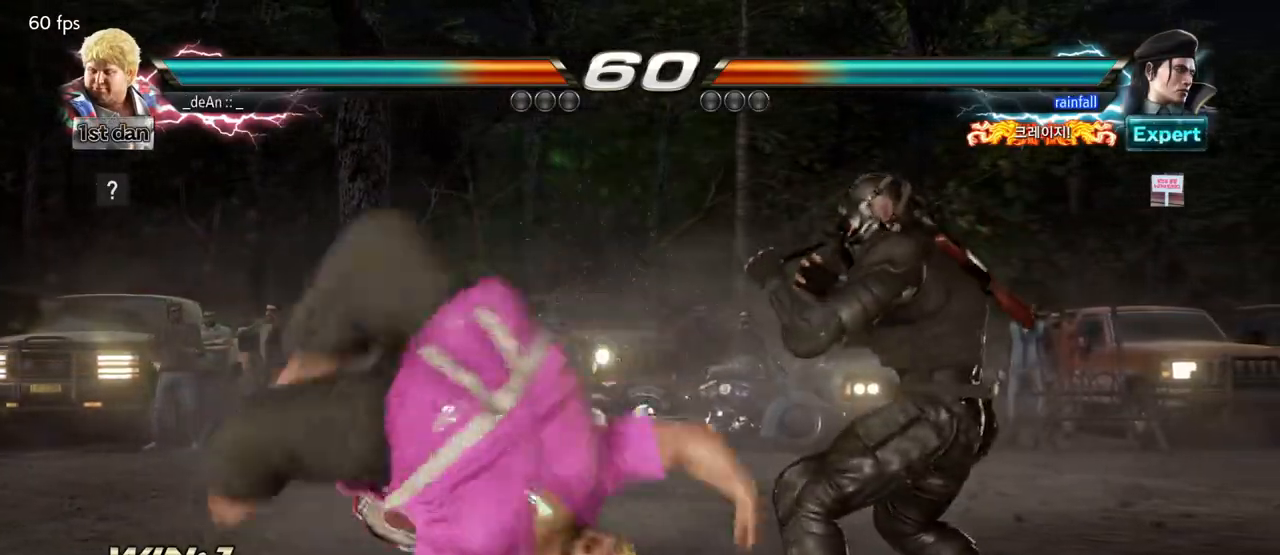
{"buttons": ["SQUARE"], "left_stick": "down-left", "events": [[117, "CIRCLE", "up"], [200, "left_stick", "left"], [333, "left_stick", "center"], [417, "left_stick", "down-left"], [467, "SQUARE", "down"]]}
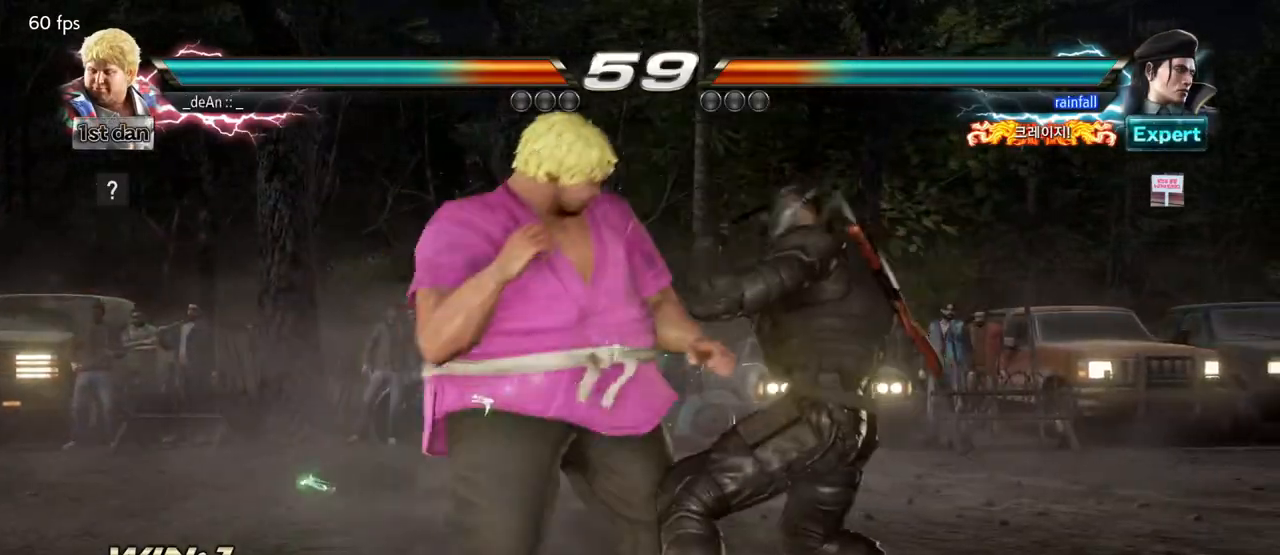
{"buttons": ["CIRCLE"], "left_stick": "center", "events": [[100, "SQUARE", "up"], [183, "left_stick", "center"], [500, "CIRCLE", "down"]]}
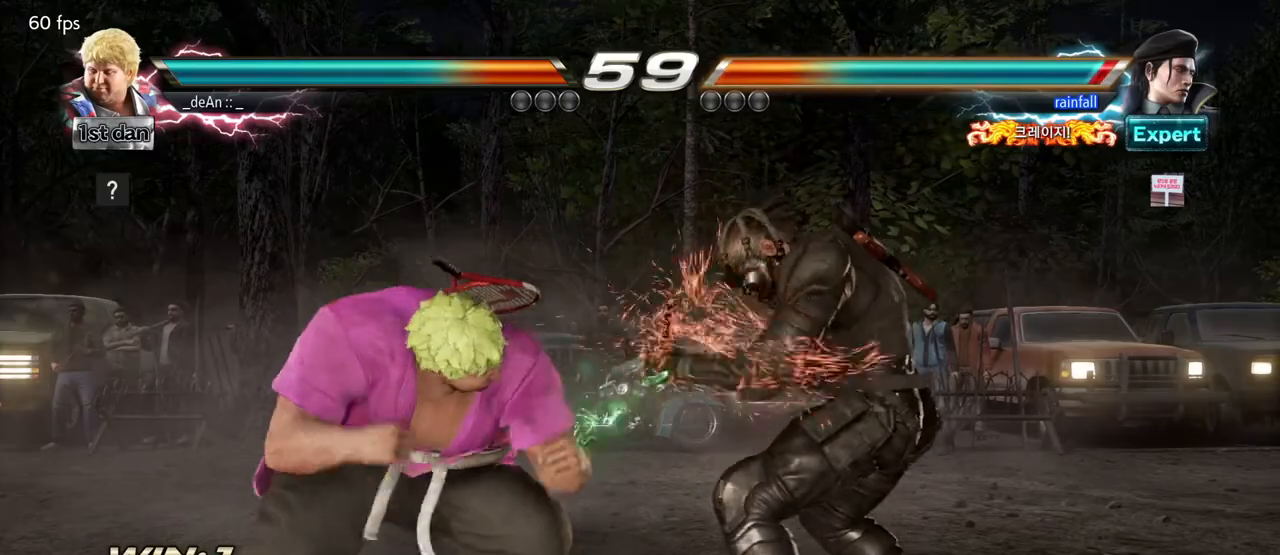
{"buttons": [], "left_stick": "left", "events": [[167, "CIRCLE", "up"], [483, "left_stick", "left"]]}
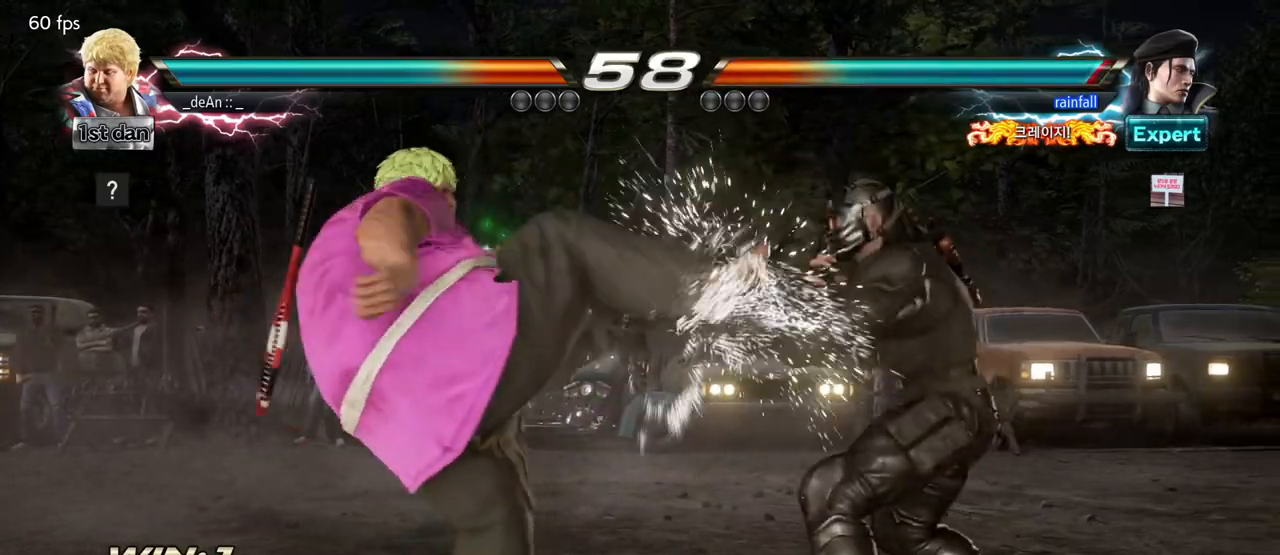
{"buttons": [], "left_stick": "left", "events": [[33, "left_stick", "center"], [150, "left_stick", "left"], [217, "left_stick", "center"], [300, "left_stick", "left"]]}
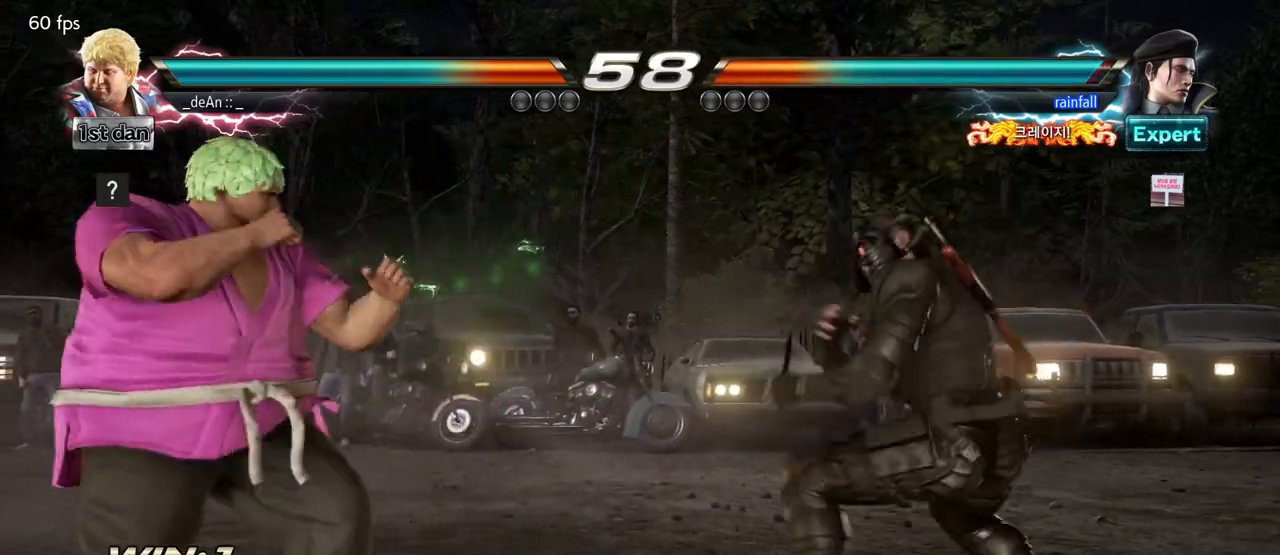
{"buttons": [], "left_stick": "center", "events": [[17, "left_stick", "center"], [67, "left_stick", "right"], [133, "left_stick", "center"], [183, "left_stick", "right"], [233, "TRIANGLE", "down"], [333, "TRIANGLE", "up"], [383, "left_stick", "center"]]}
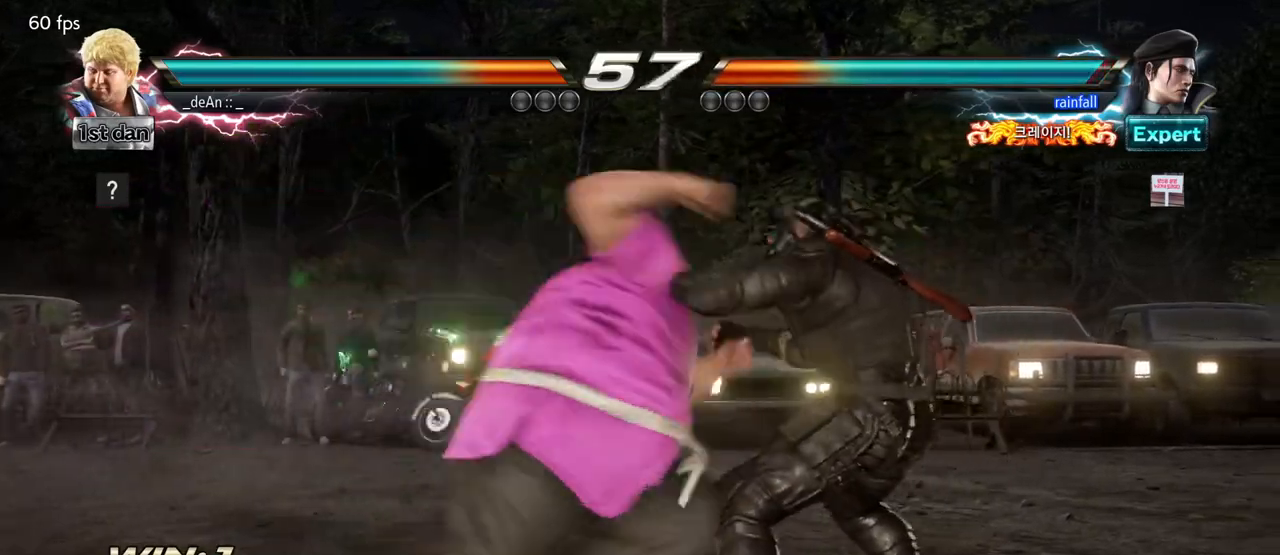
{"buttons": [], "left_stick": "right", "events": [[100, "SQUARE", "down"], [200, "SQUARE", "up"], [483, "left_stick", "right"]]}
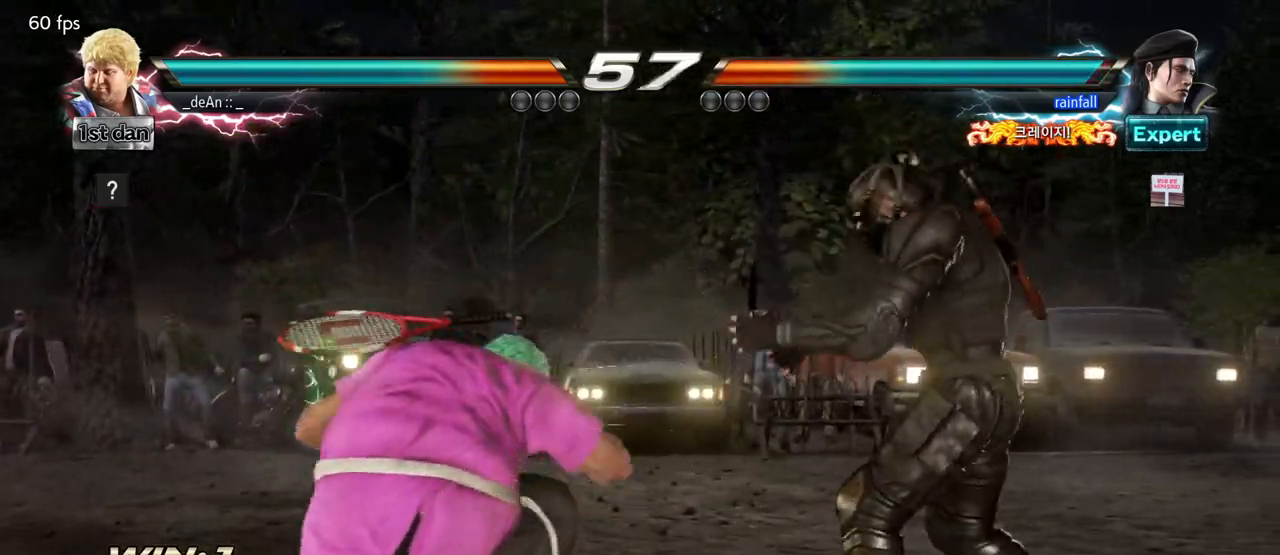
{"buttons": [], "left_stick": "left", "events": [[17, "left_stick", "center"], [50, "left_stick", "left"]]}
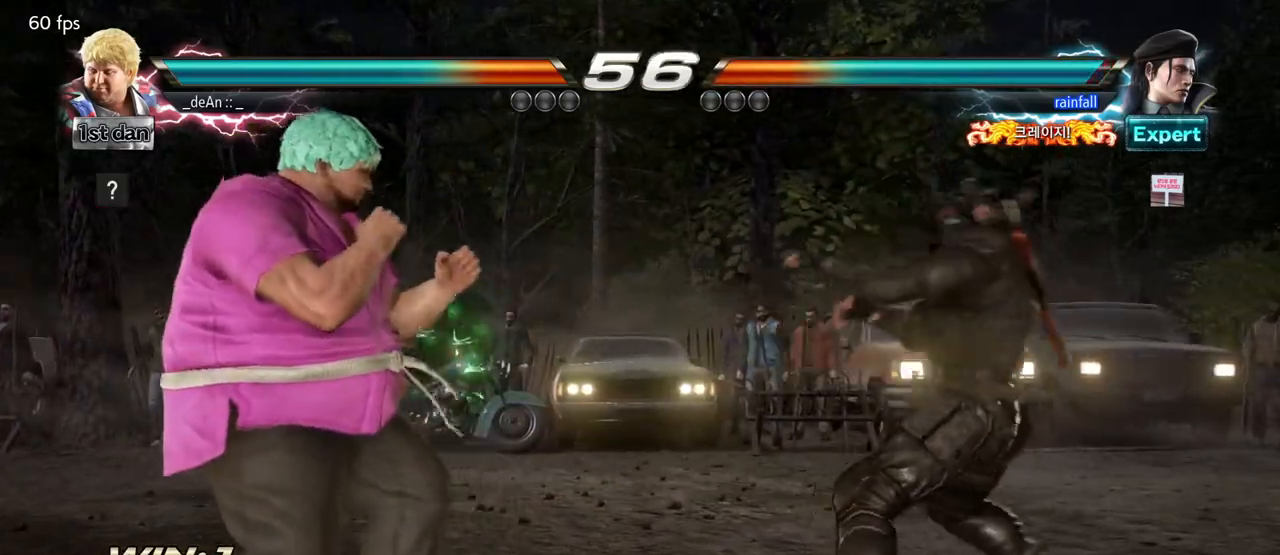
{"buttons": [], "left_stick": "left", "events": [[33, "CIRCLE", "down"], [117, "CIRCLE", "up"], [333, "left_stick", "center"], [483, "left_stick", "left"]]}
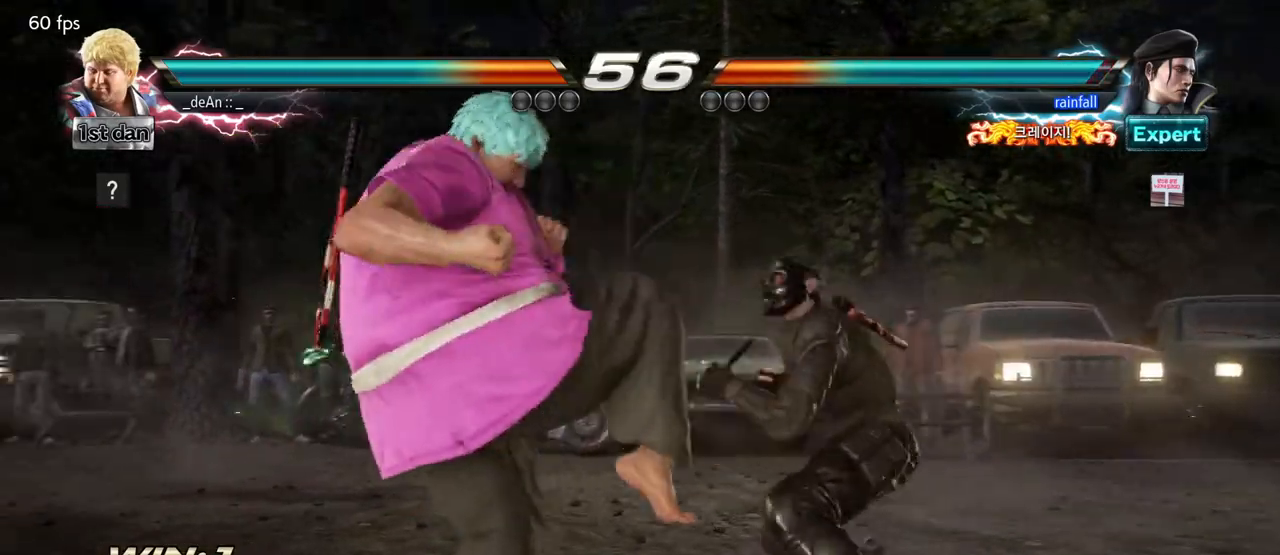
{"buttons": [], "left_stick": "left", "events": []}
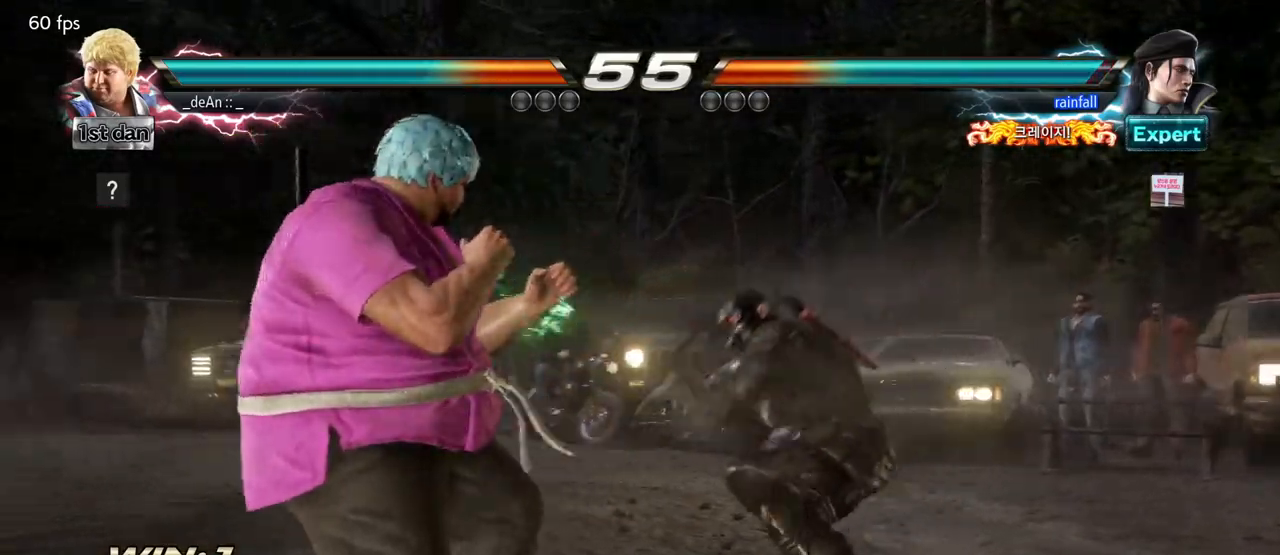
{"buttons": ["SQUARE"], "left_stick": "center", "events": [[83, "left_stick", "center"], [350, "SQUARE", "down"]]}
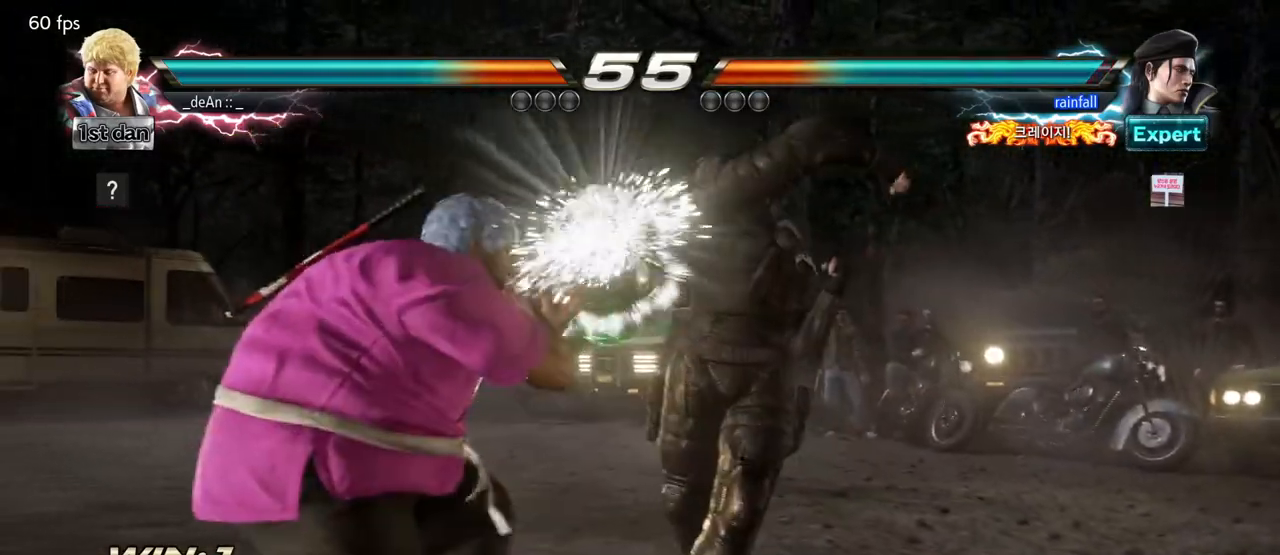
{"buttons": [], "left_stick": "center", "events": [[50, "SQUARE", "up"], [267, "SQUARE", "down"], [400, "SQUARE", "up"]]}
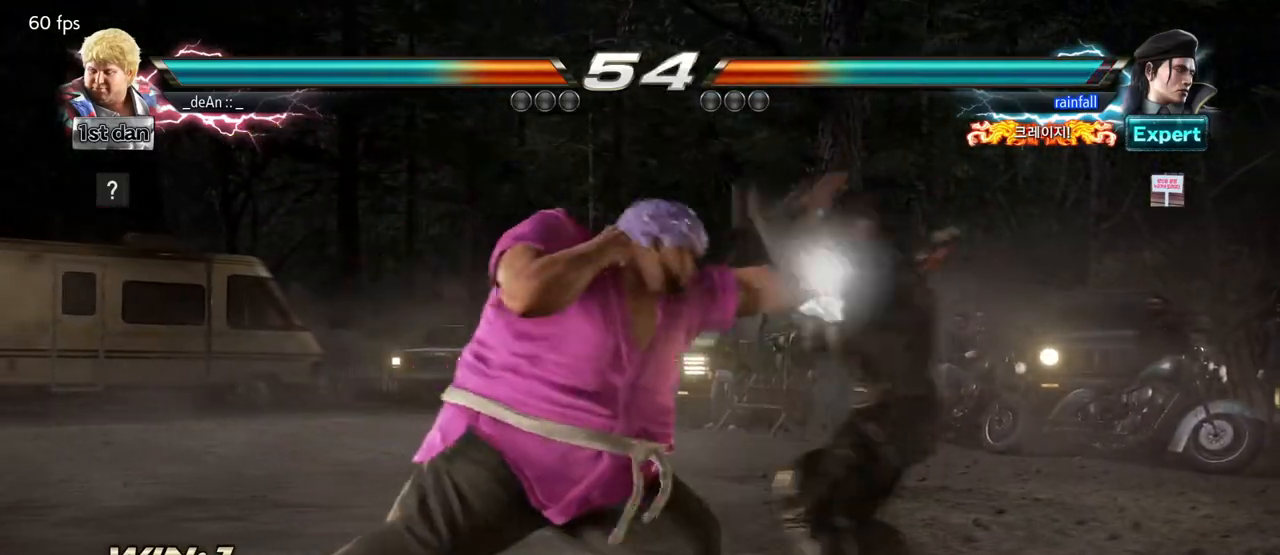
{"buttons": [], "left_stick": "center", "events": [[183, "left_stick", "down-left"], [200, "CROSS", "down"], [283, "CROSS", "up"], [400, "left_stick", "center"]]}
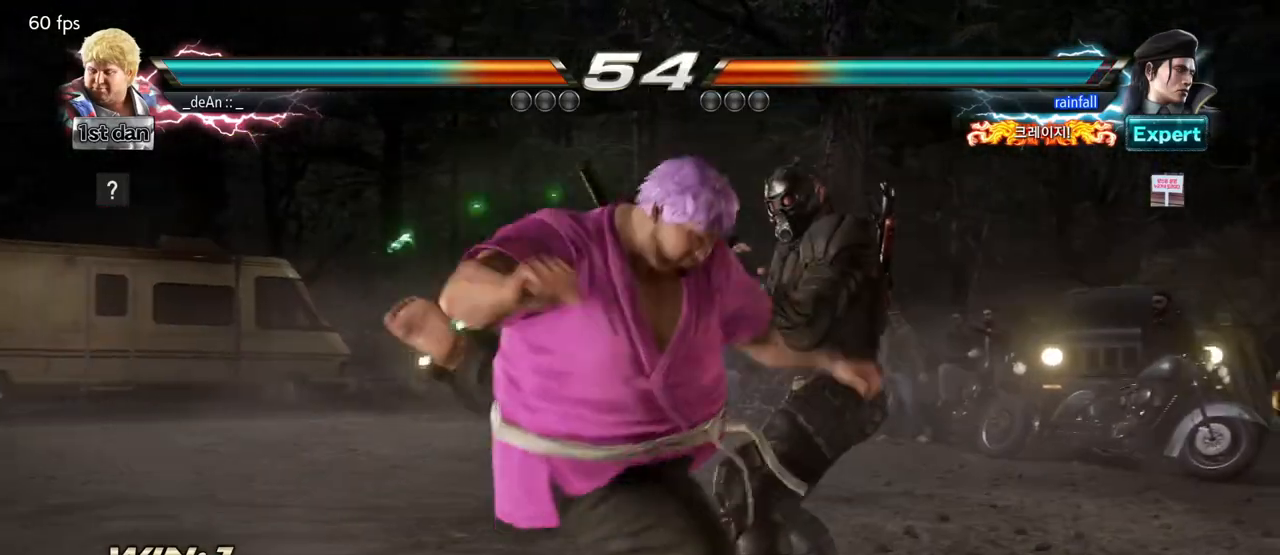
{"buttons": ["TRIANGLE"], "left_stick": "center", "events": [[500, "TRIANGLE", "down"]]}
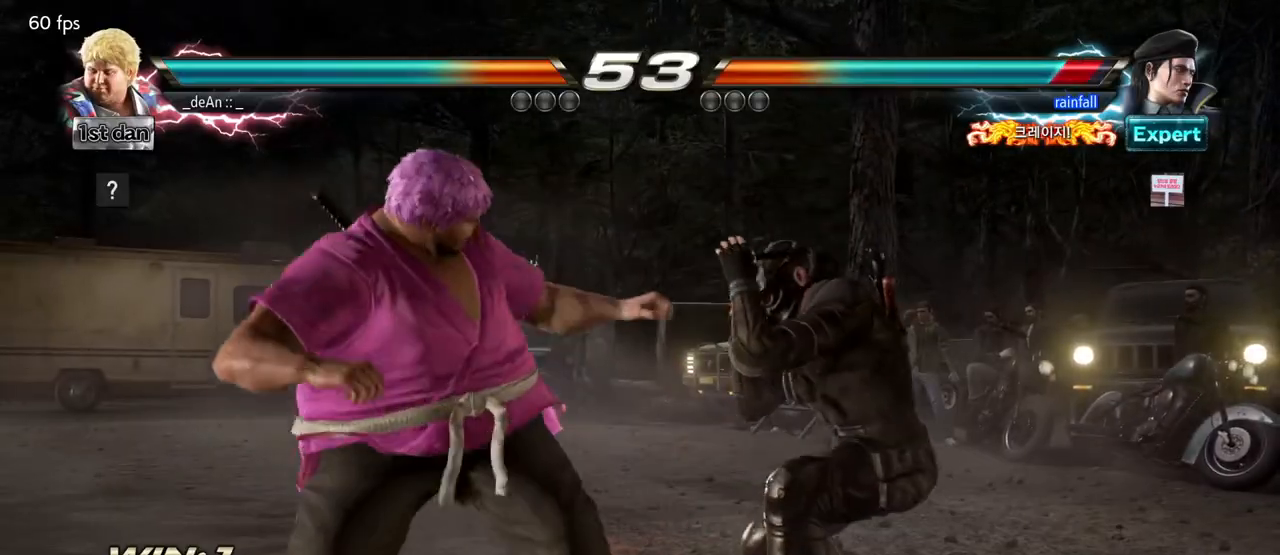
{"buttons": ["SQUARE"], "left_stick": "center", "events": [[150, "TRIANGLE", "up"], [500, "SQUARE", "down"]]}
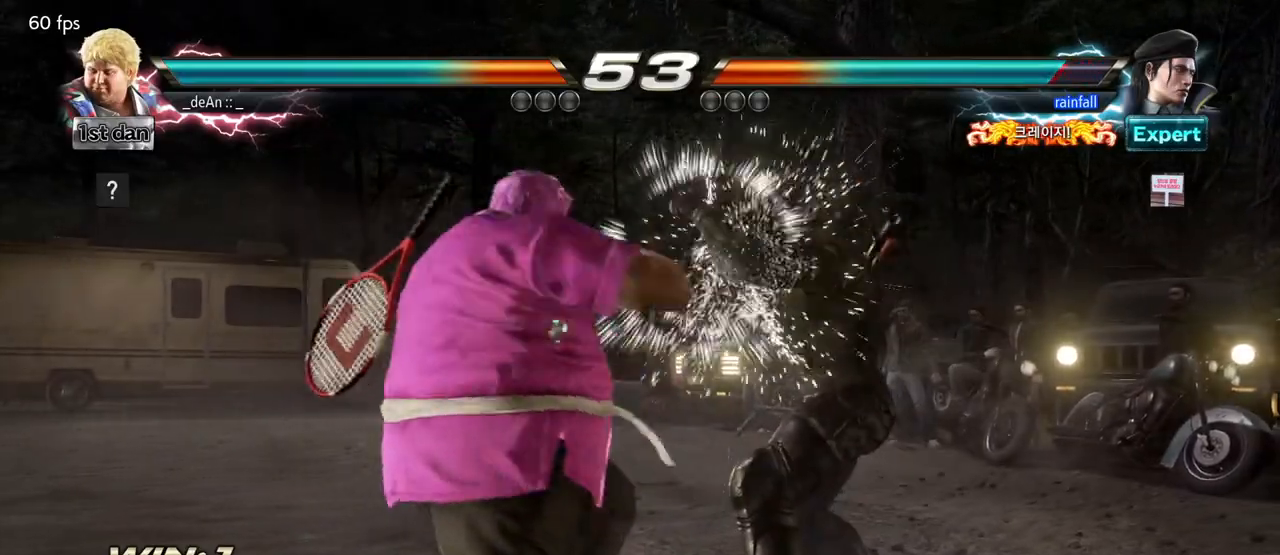
{"buttons": ["CROSS"], "left_stick": "down-right", "events": [[167, "SQUARE", "up"], [417, "left_stick", "down-right"], [433, "CROSS", "down"]]}
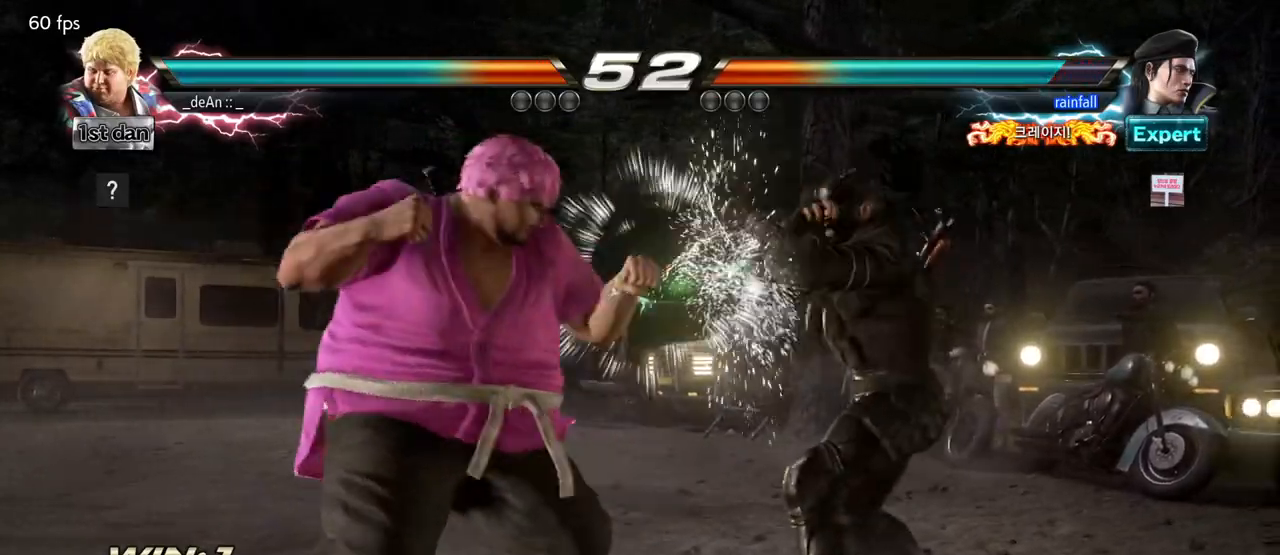
{"buttons": ["CIRCLE"], "left_stick": "center"}
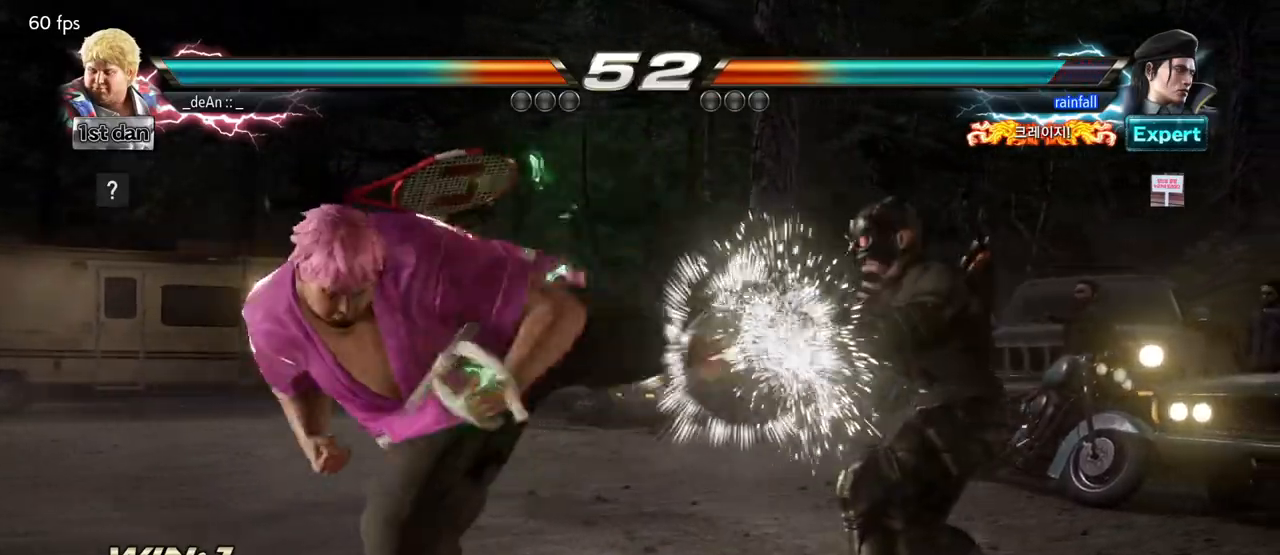
{"buttons": ["CIRCLE"], "left_stick": "center", "events": [[67, "CIRCLE", "up"], [167, "CIRCLE", "down"], [250, "CIRCLE", "up"], [317, "CIRCLE", "down"]]}
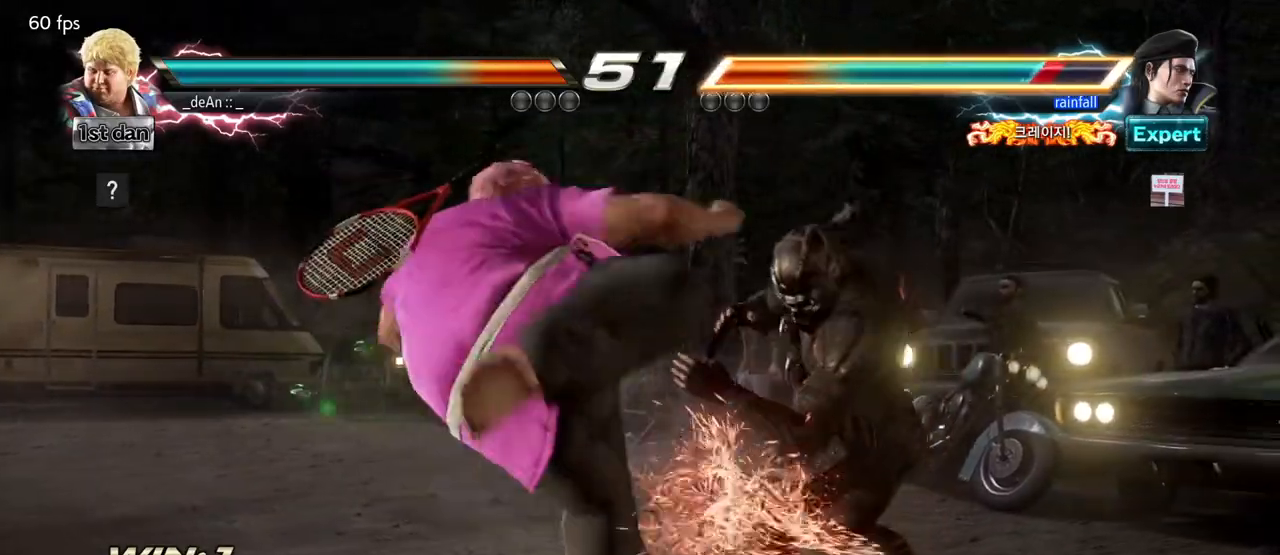
{"buttons": [], "left_stick": "center", "events": [[83, "CIRCLE", "up"]]}
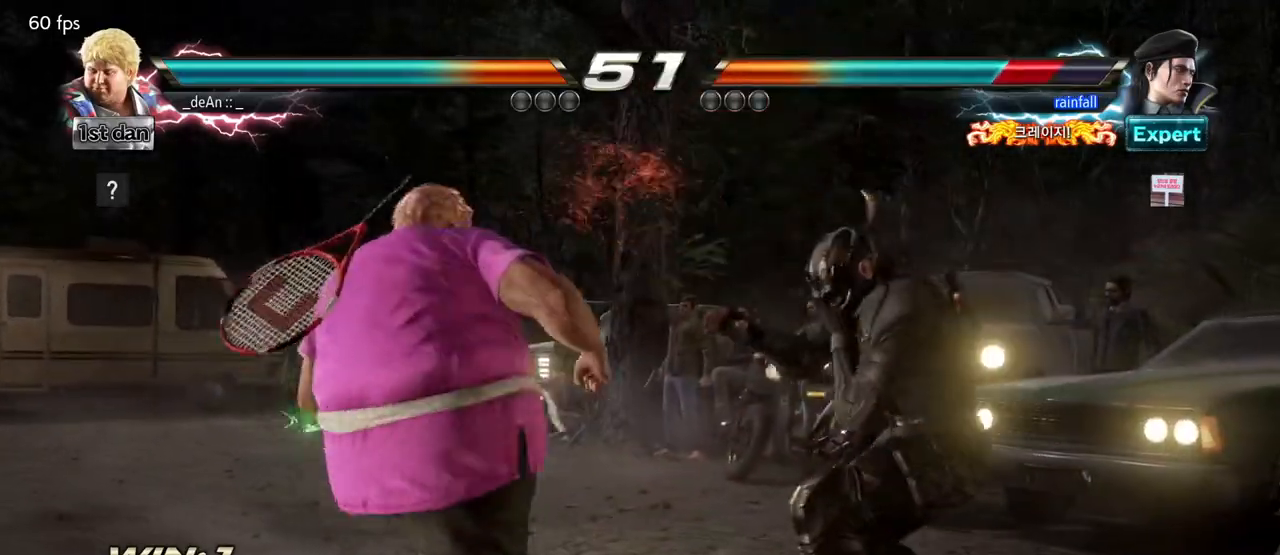
{"buttons": [], "left_stick": "left", "events": [[33, "TRIANGLE", "down"], [283, "TRIANGLE", "up"], [500, "left_stick", "left"]]}
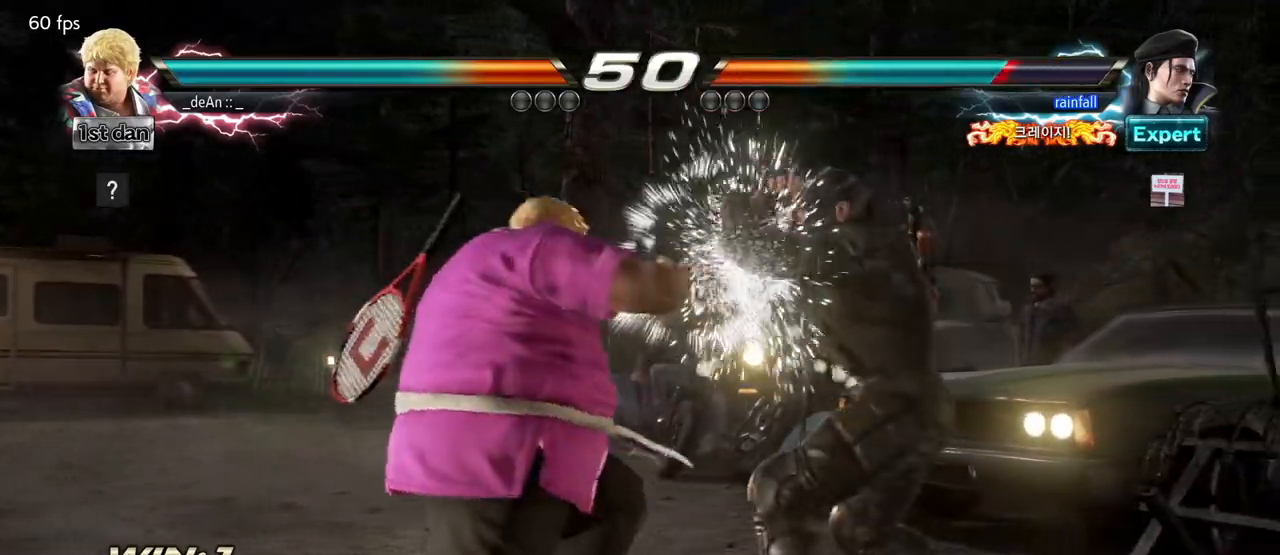
{"buttons": [], "left_stick": "center"}
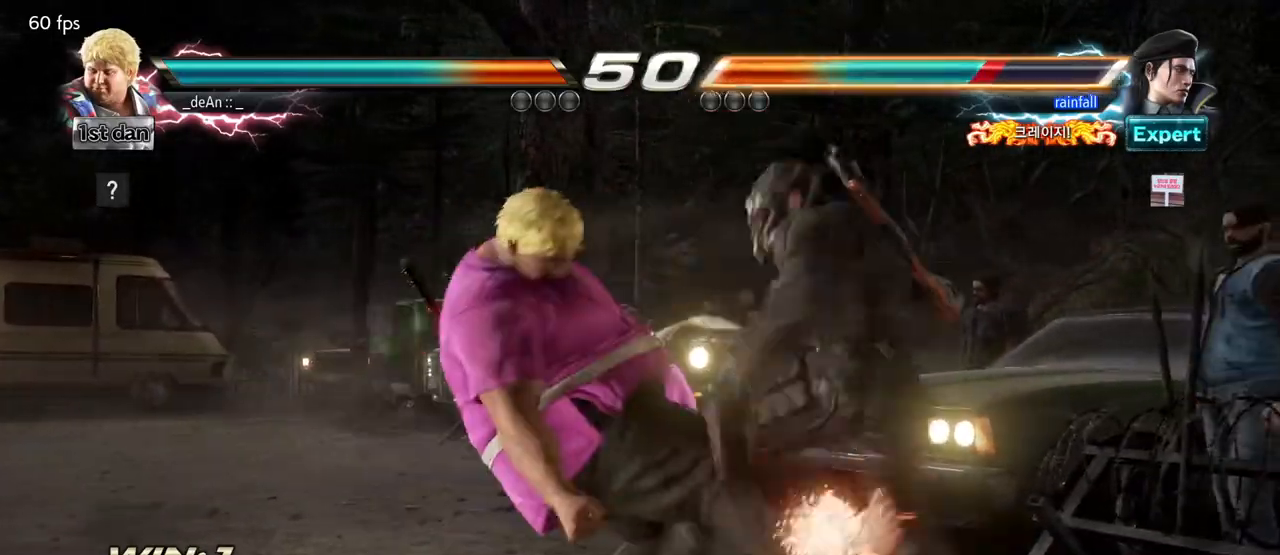
{"buttons": ["CIRCLE"], "left_stick": "center", "events": [[50, "CIRCLE", "down"], [150, "CIRCLE", "up"], [200, "CIRCLE", "down"], [333, "CIRCLE", "up"], [350, "CIRCLE", "down"]]}
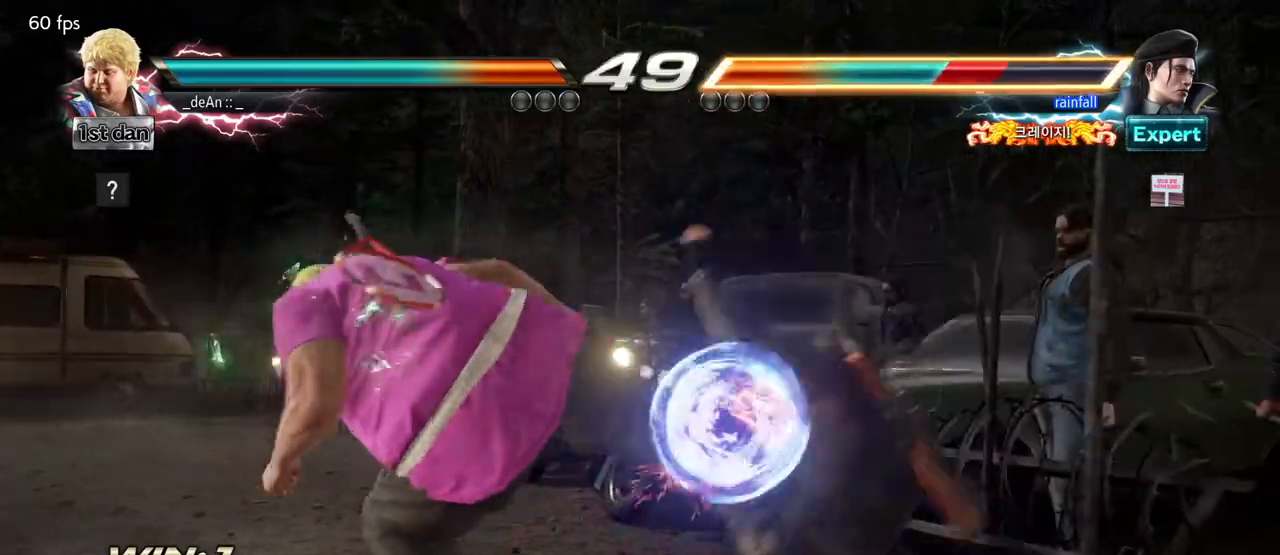
{"buttons": ["SQUARE", "TRIANGLE"], "left_stick": "right", "events": [[67, "CIRCLE", "up"], [433, "left_stick", "right"], [483, "SQUARE", "down"], [483, "TRIANGLE", "down"]]}
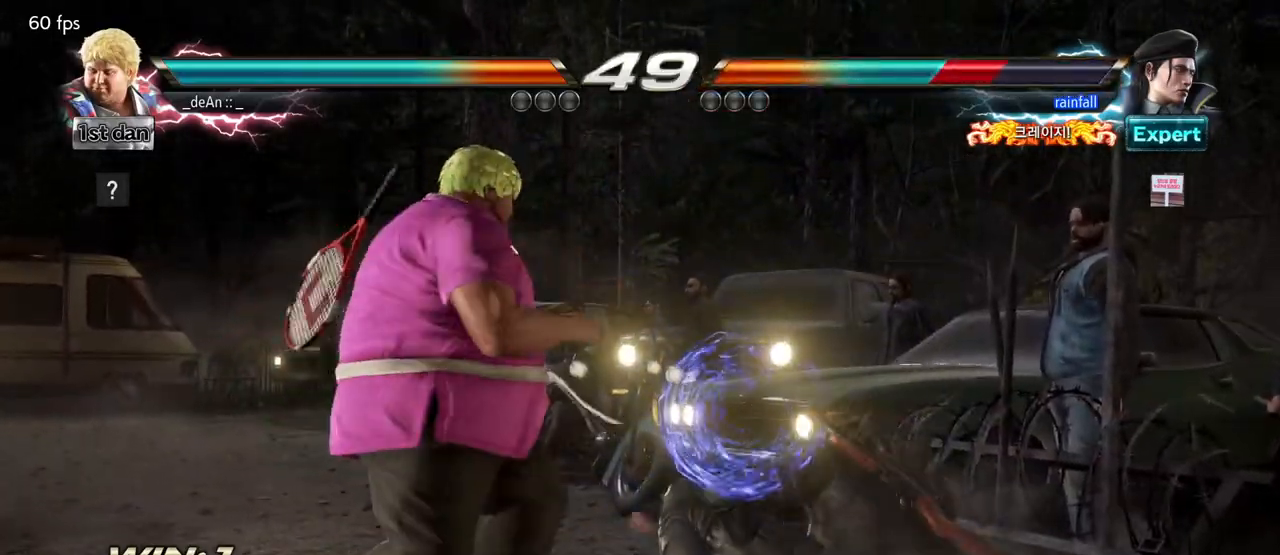
{"buttons": [], "left_stick": "center", "events": [[83, "SQUARE", "up"], [83, "TRIANGLE", "up"], [183, "left_stick", "center"]]}
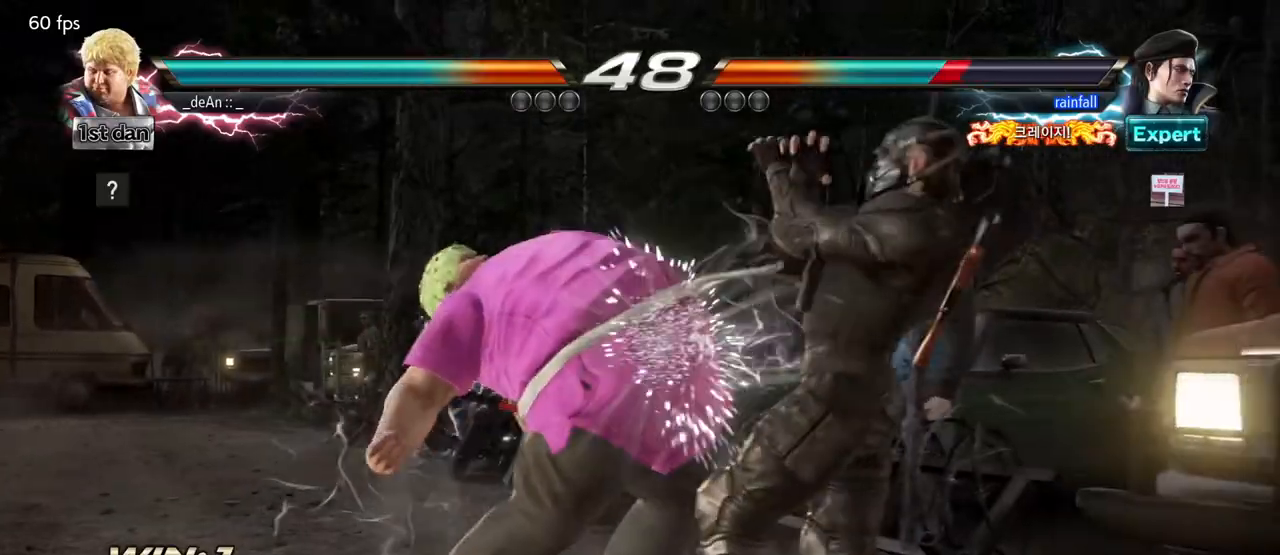
{"buttons": [], "left_stick": "left", "events": [[167, "left_stick", "left"]]}
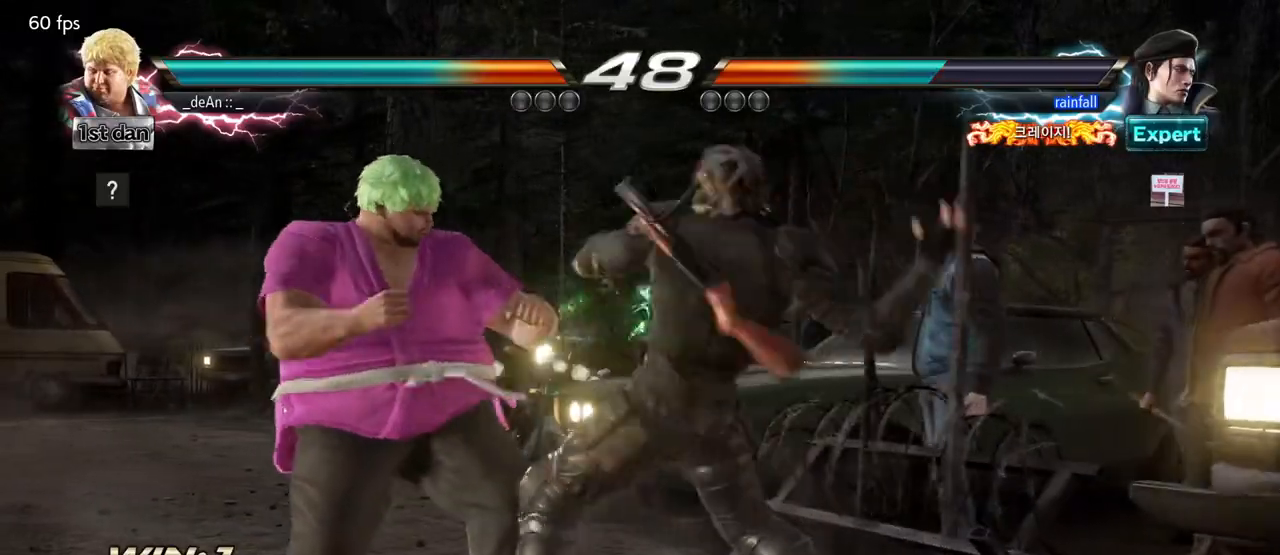
{"buttons": [], "left_stick": "center", "events": [[433, "left_stick", "center"]]}
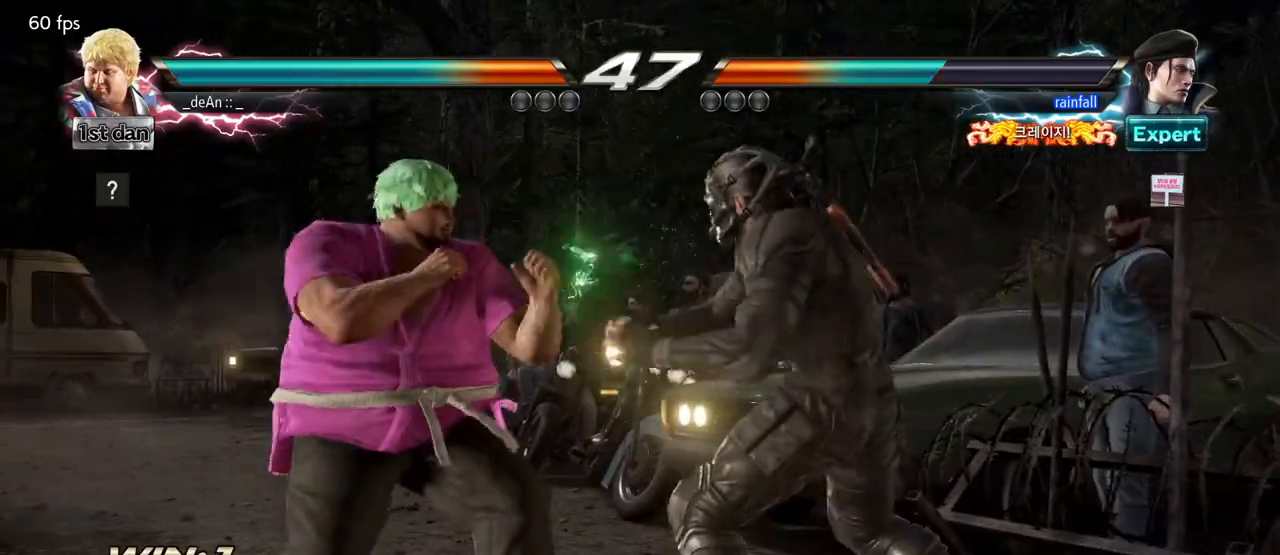
{"buttons": [], "left_stick": "left", "events": [[17, "SQUARE", "down"], [83, "SQUARE", "up"], [283, "left_stick", "left"]]}